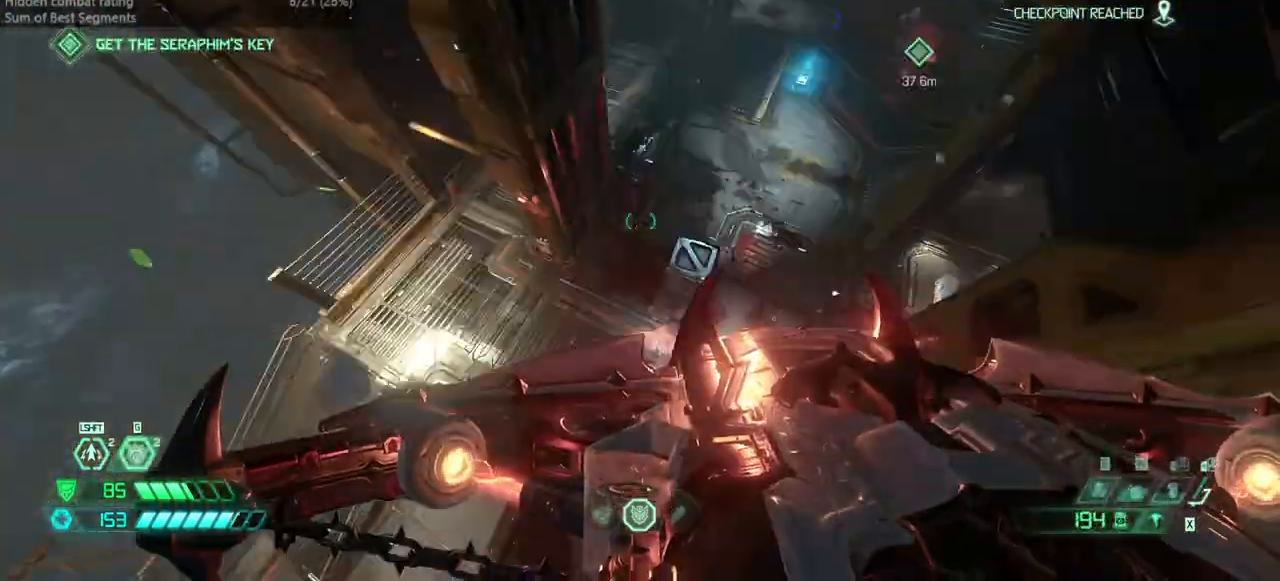
Gameplay with keyboard and mouse; each line is a JSON object with the keys and mouse buttons held at the frame after it. "events" lists presses ("down") and releases ("up") of "bfg", "bl", "bw", "cg", "crc", "cs", "csg", "dash", "fw", "hc", "jump", "l", "mel", "pr", "r", "rl", "ssg", "mouse_left", "mouse_wheel" and "mouse_right" between this image and that frame as [ms after this image, input, new state], when the widget could be followed in between. "mouse_left", "mouse_wheel", "mouse_right" = the "left", "wheel", "right" buttons of the "mouse" list. No other keys are recorded. "wheel" means that the mouse wheel is clicked or scrolled. Key names are as the overlay labels them; some are game actions (e.g. jump) rather than physical keys. Not read: fb mod mouse_move ww.
{"keys": ["dash", "fw"], "mouse": [], "events": [[333, "jump", "up"], [400, "dash", "down"]]}
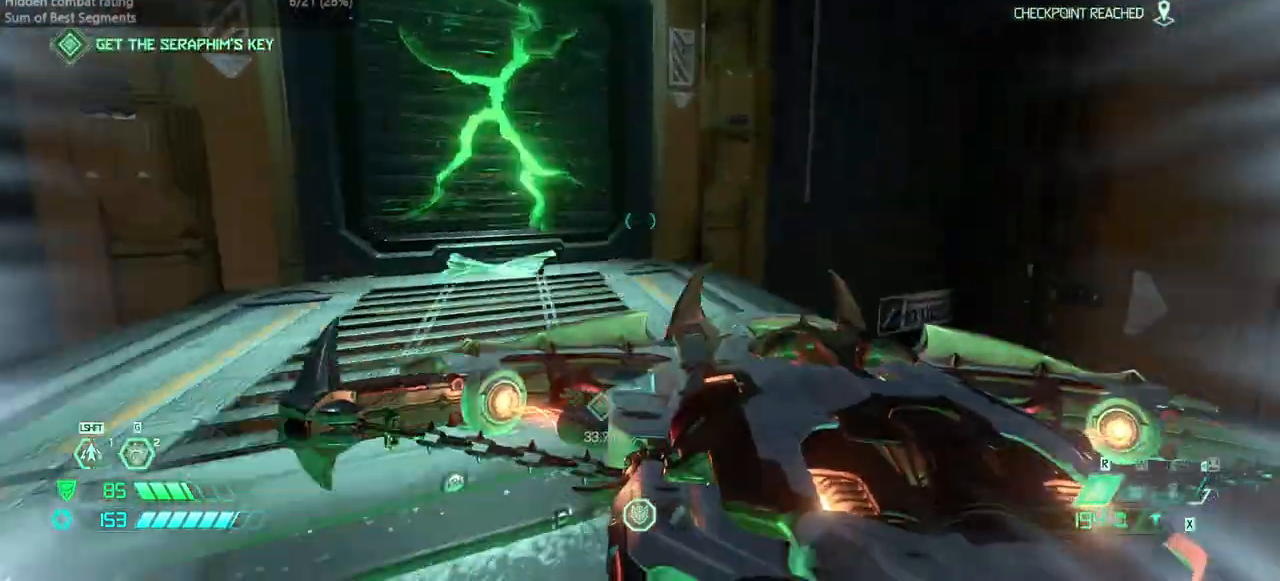
{"keys": ["fw"], "mouse": [], "events": [[33, "dash", "up"]]}
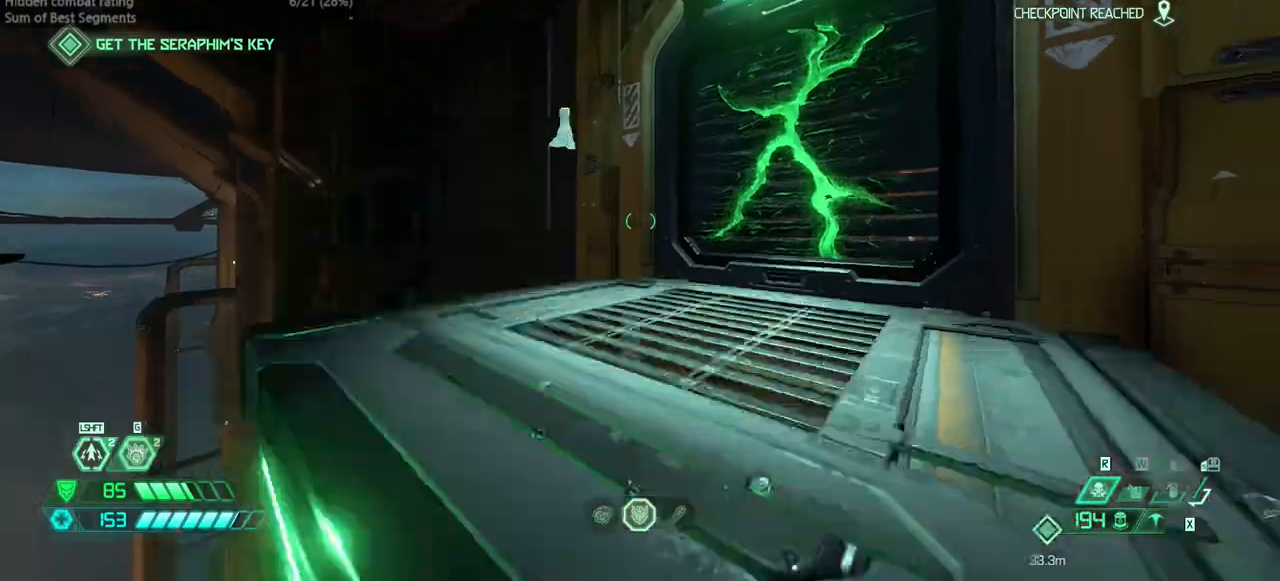
{"keys": ["fw"], "mouse": [], "events": [[233, "dash", "down"], [367, "dash", "up"]]}
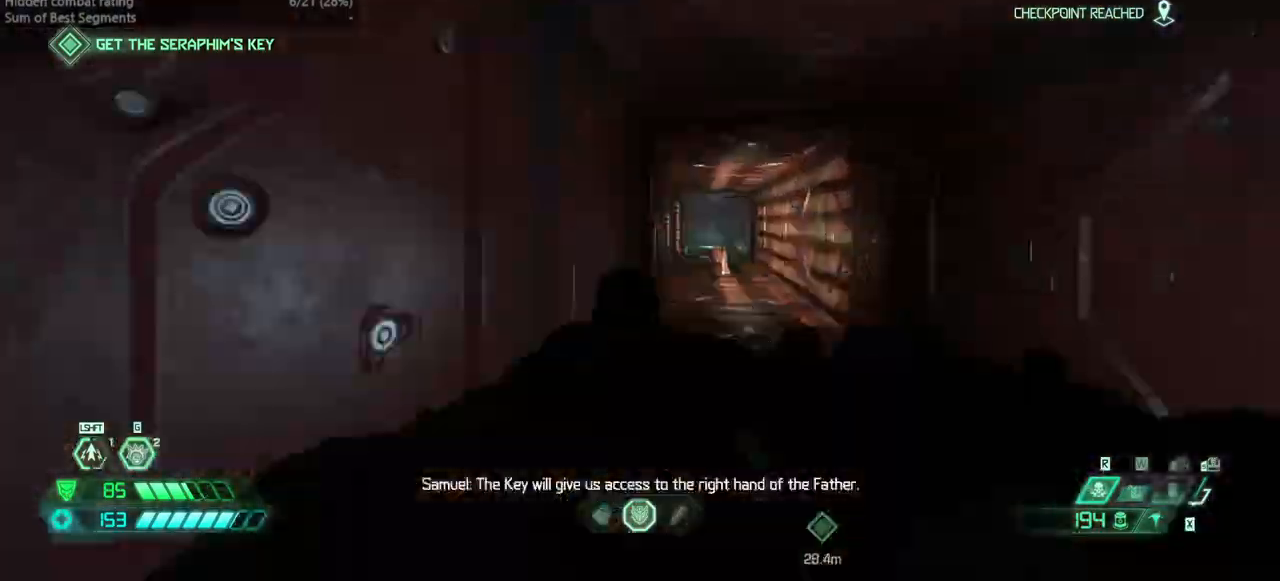
{"keys": ["fw"], "mouse": [], "events": [[400, "dash", "down"], [500, "dash", "up"]]}
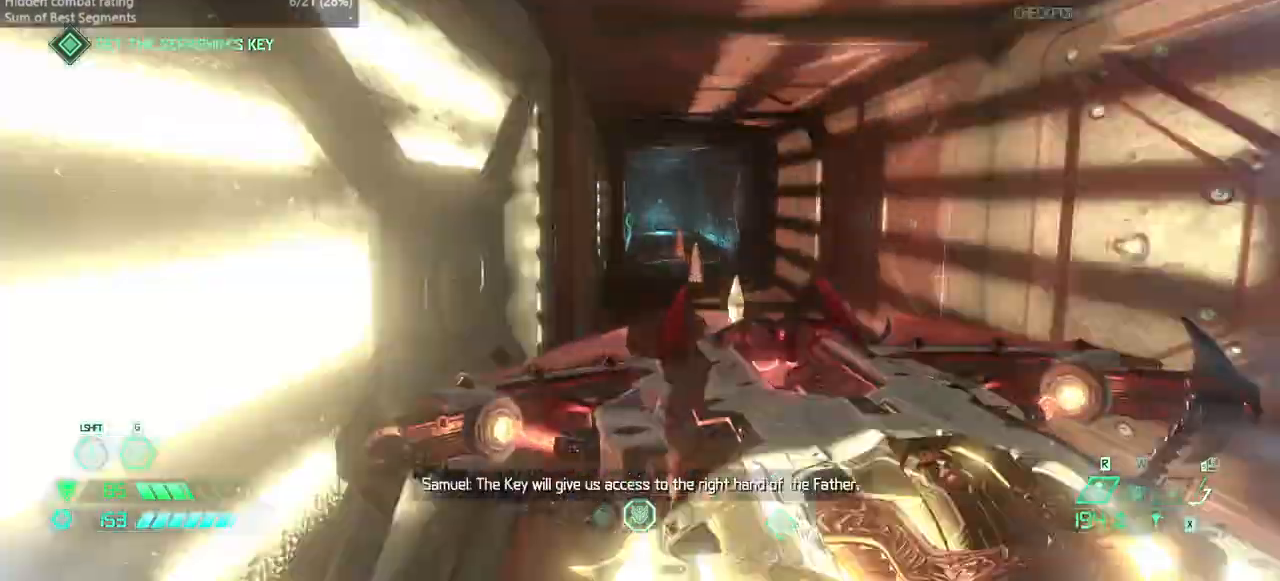
{"keys": ["dash", "fw"], "mouse": [], "events": [[67, "ssg", "down"], [167, "ssg", "up"], [500, "dash", "down"]]}
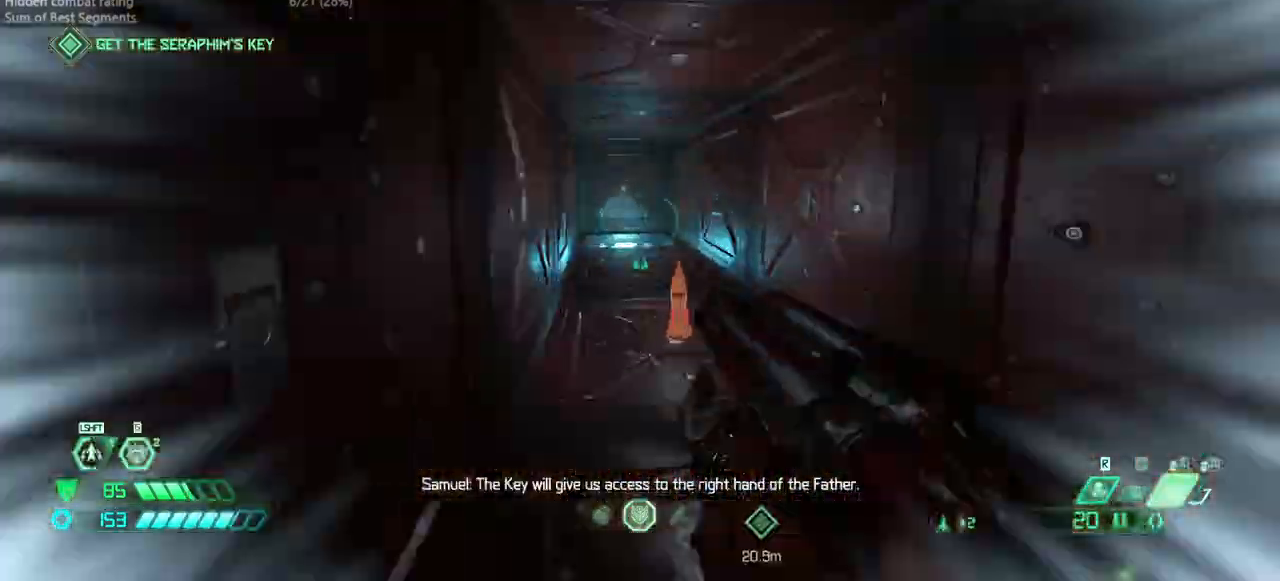
{"keys": ["fw"], "mouse": [], "events": [[133, "dash", "up"]]}
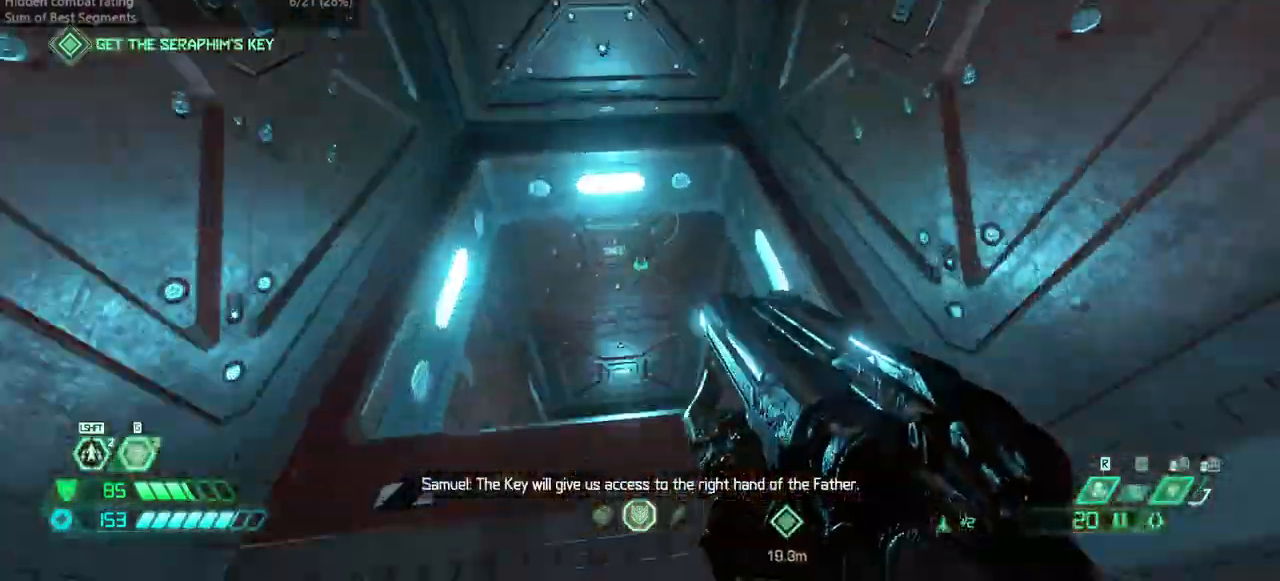
{"keys": [], "mouse": [], "events": [[67, "fw", "up"], [300, "bw", "down"], [400, "bw", "up"]]}
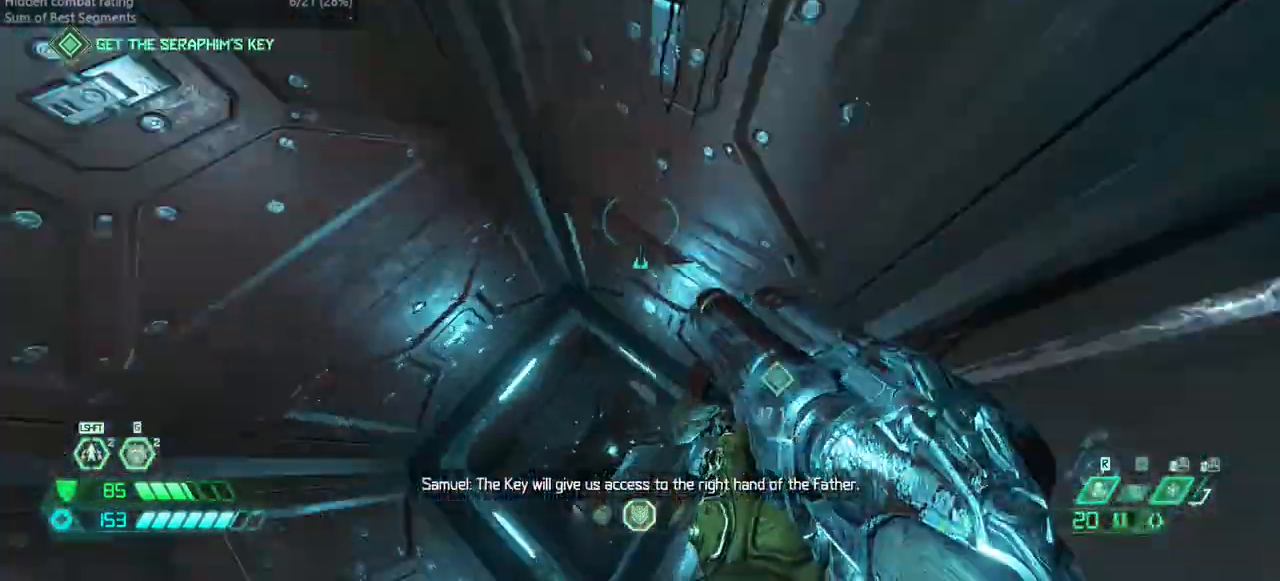
{"keys": ["fw"], "mouse": [], "events": [[367, "fw", "down"]]}
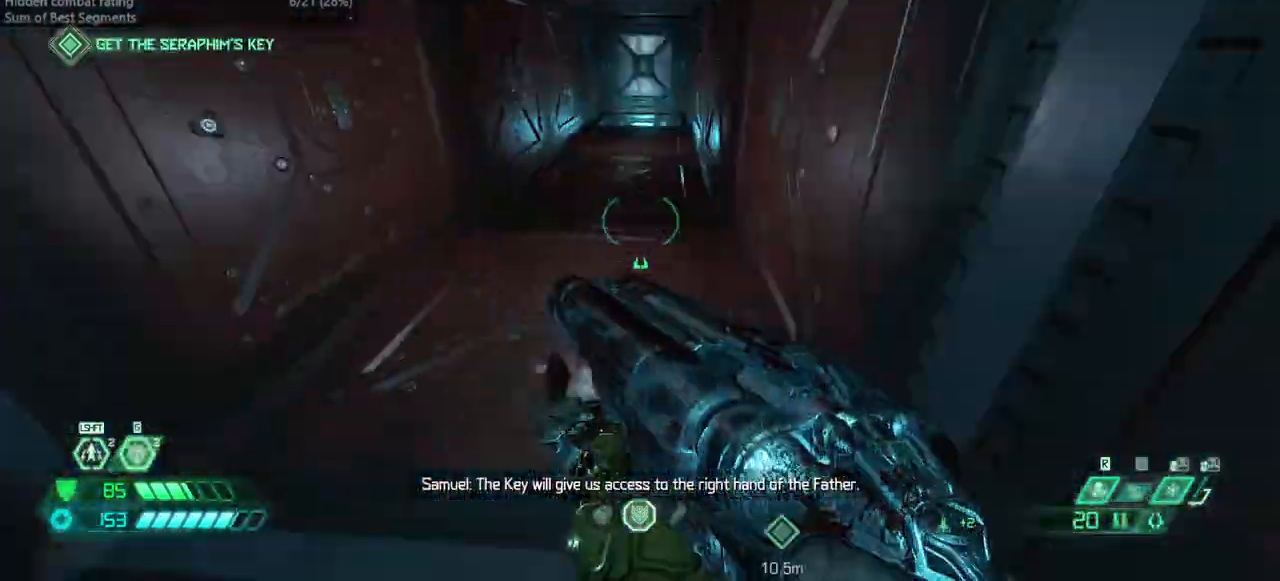
{"keys": ["fw"], "mouse": [], "events": [[133, "dash", "down"], [233, "dash", "up"]]}
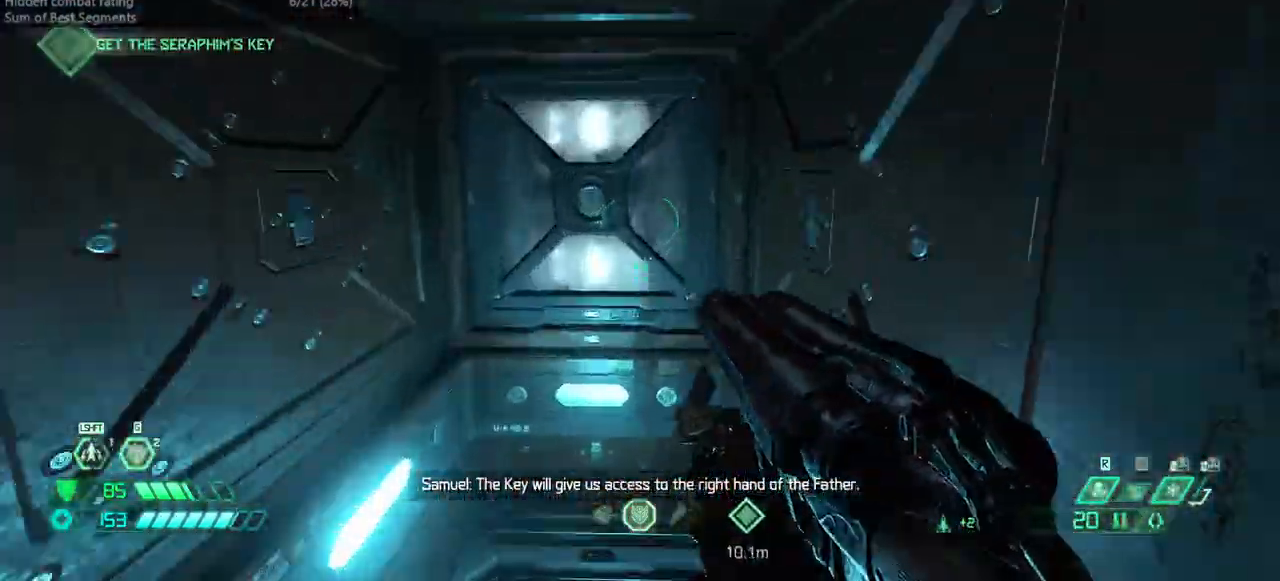
{"keys": [], "mouse": [], "events": [[200, "fw", "up"]]}
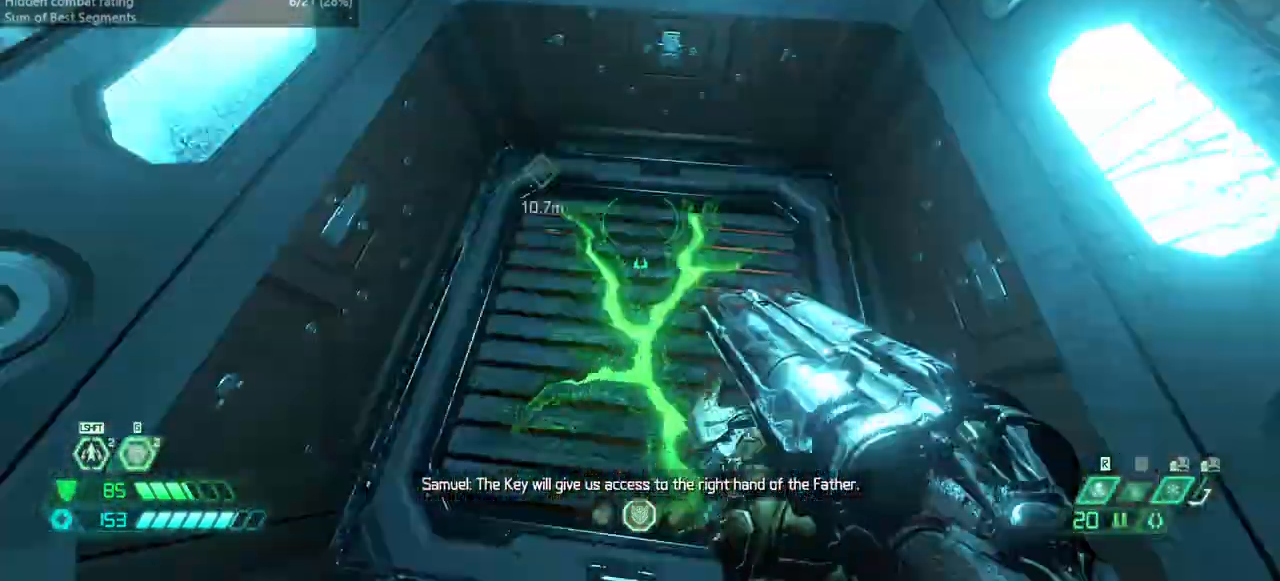
{"keys": ["fw"], "mouse": [], "events": [[367, "fw", "down"]]}
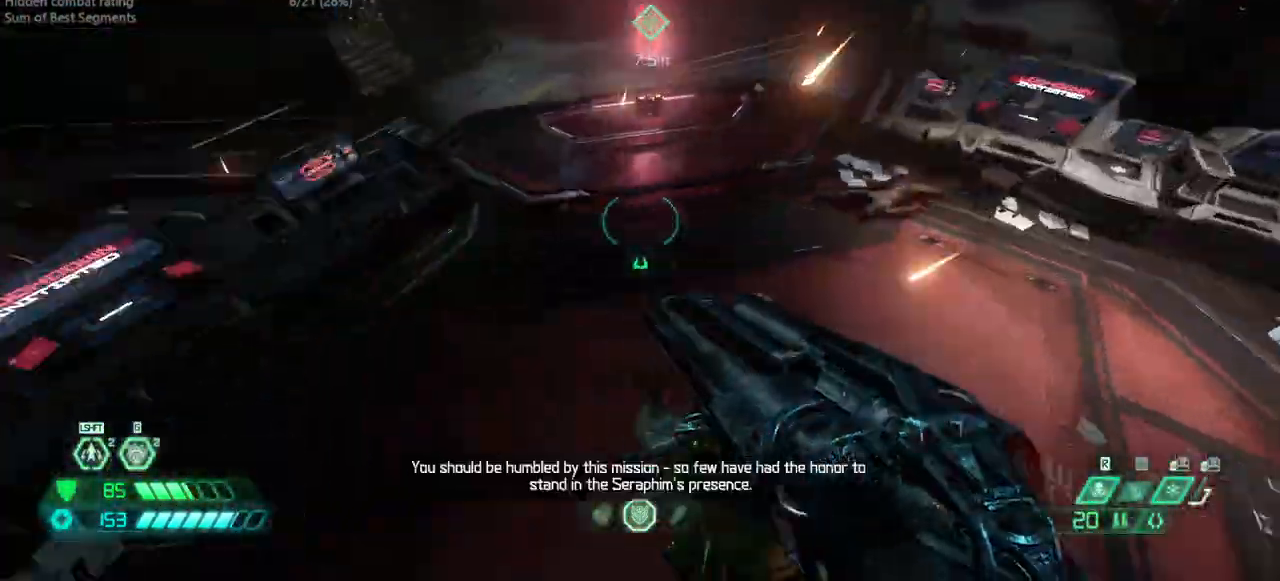
{"keys": ["fw"], "mouse": [], "events": [[233, "dash", "down"], [333, "dash", "up"]]}
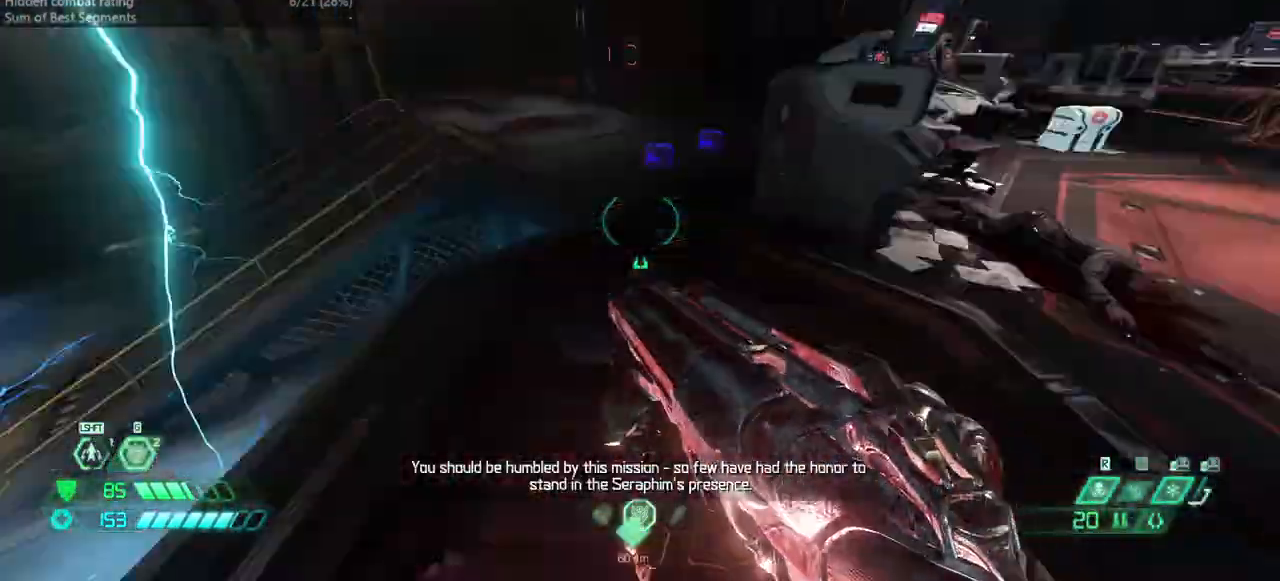
{"keys": ["fw"], "mouse": [], "events": [[400, "dash", "down"], [467, "dash", "up"]]}
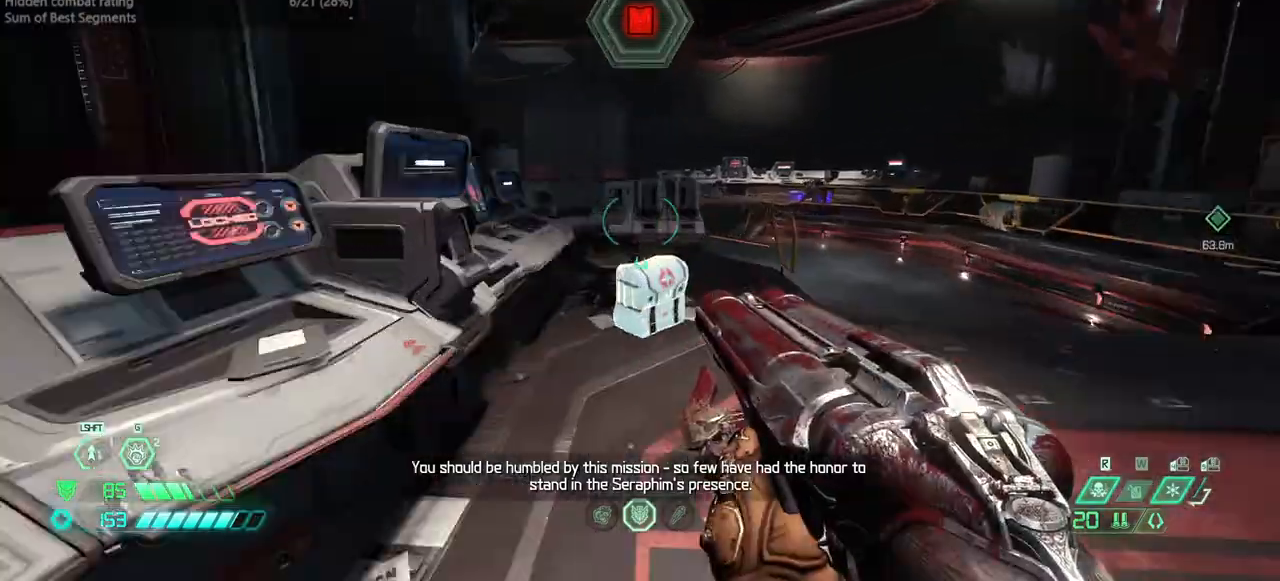
{"keys": ["fw", "jump"], "mouse": [], "events": [[200, "r", "down"], [400, "r", "up"], [500, "jump", "down"]]}
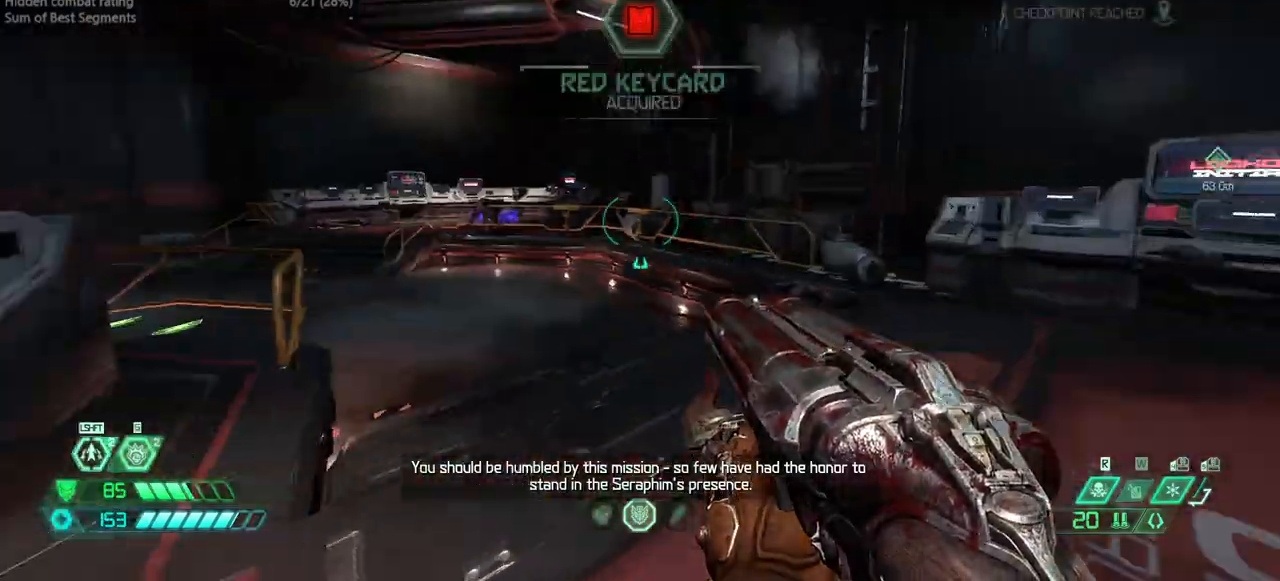
{"keys": ["fw"], "mouse": [], "events": [[133, "jump", "up"], [433, "jump", "down"], [500, "jump", "up"]]}
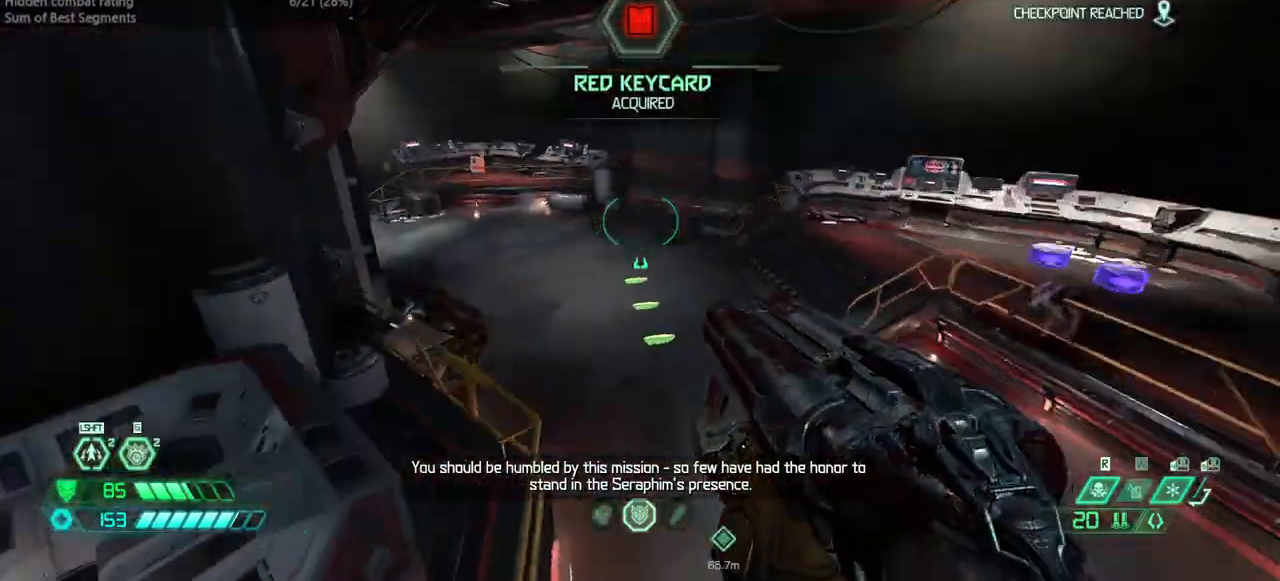
{"keys": ["fw"], "mouse": [], "events": [[67, "dash", "down"], [167, "dash", "up"], [233, "bl", "down"], [333, "bl", "up"]]}
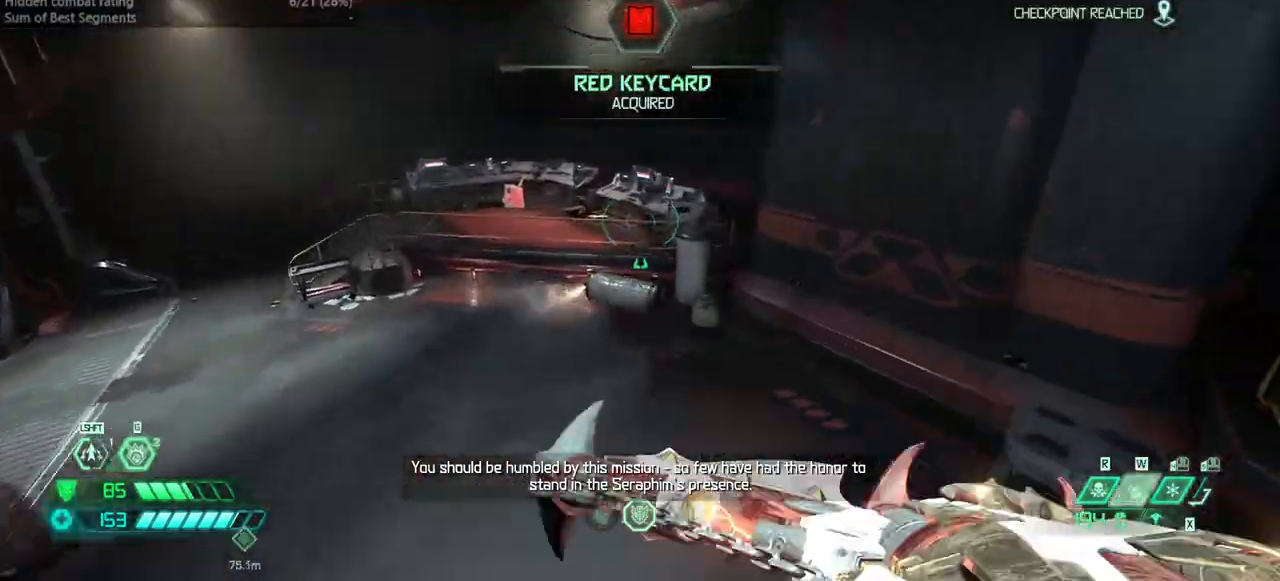
{"keys": ["fw"], "mouse": [], "events": []}
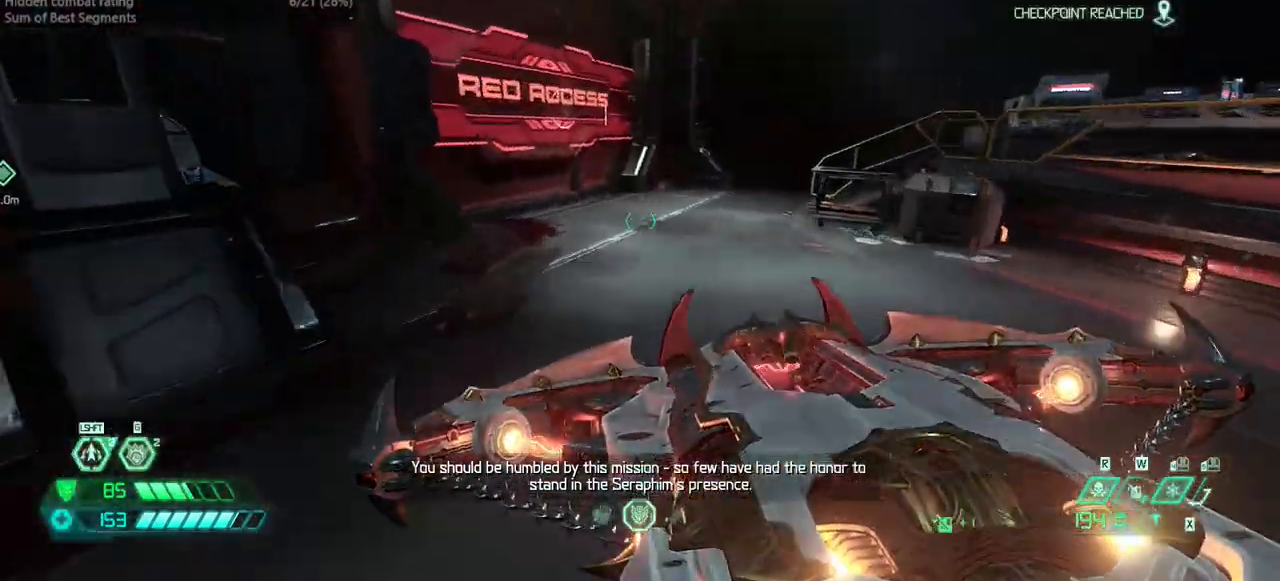
{"keys": ["fw", "r"], "mouse": [], "events": [[33, "dash", "down"], [200, "dash", "up"], [233, "ssg", "down"], [333, "ssg", "up"], [467, "r", "down"]]}
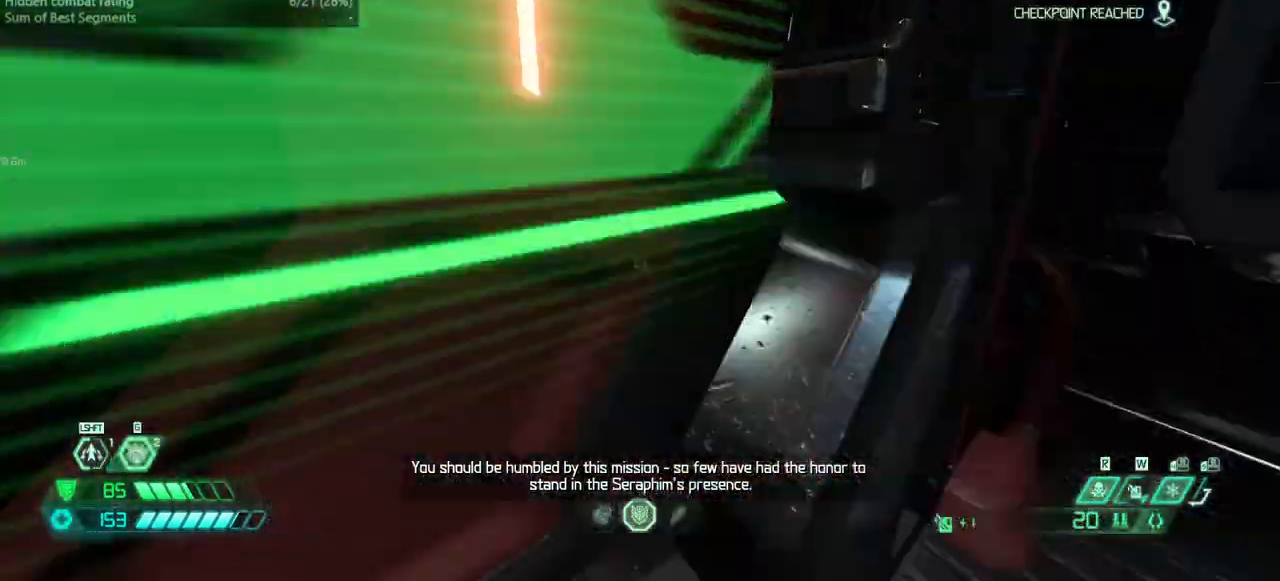
{"keys": ["fw", "r"], "mouse": [], "events": [[100, "r", "up"], [167, "l", "down"], [300, "l", "up"], [433, "r", "down"]]}
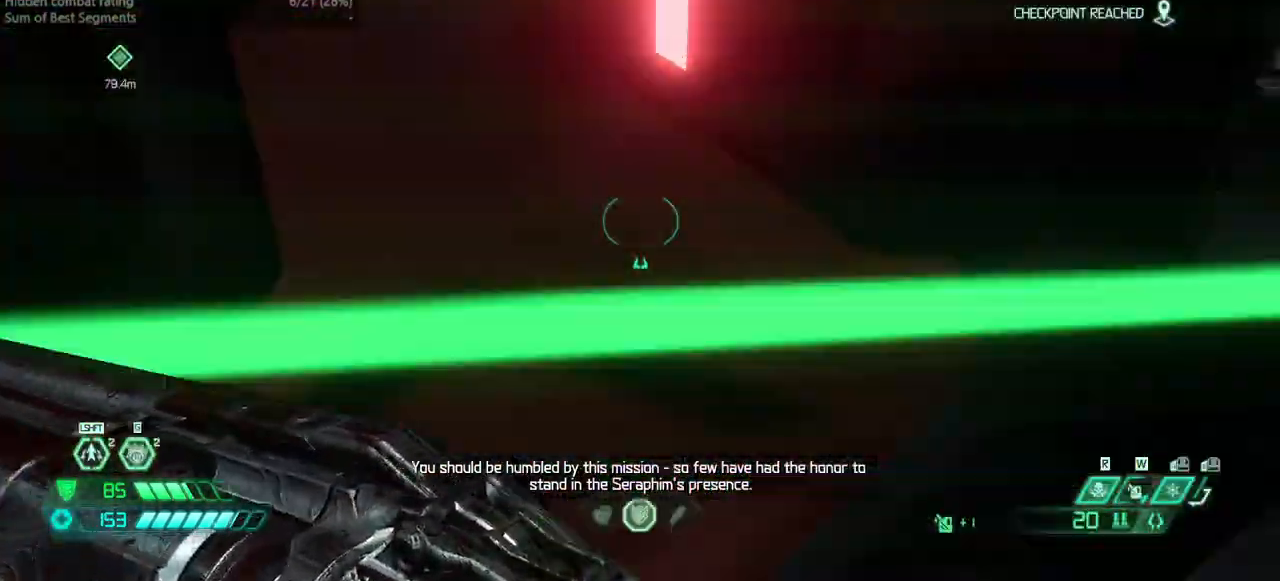
{"keys": ["fw"], "mouse": [], "events": [[33, "r", "up"]]}
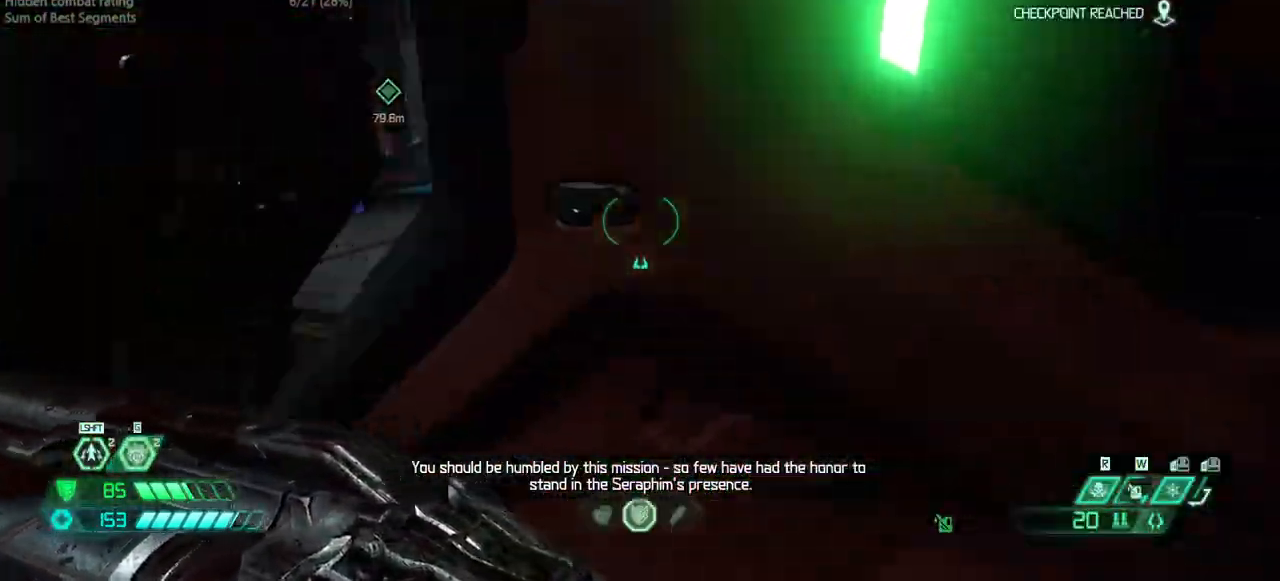
{"keys": ["fw"], "mouse": [], "events": []}
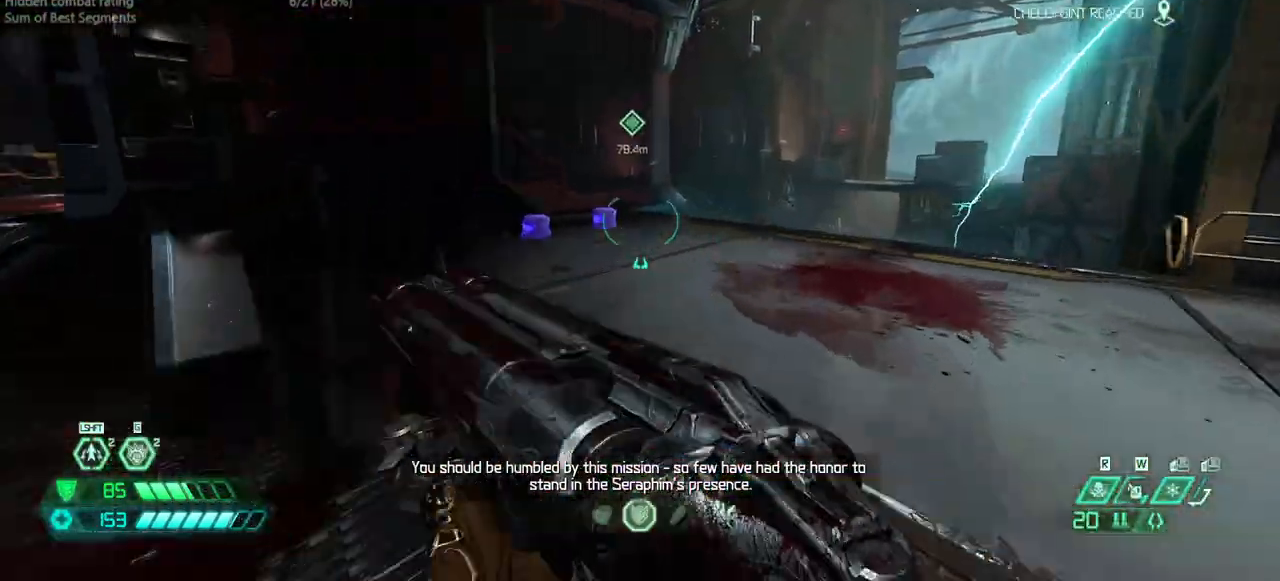
{"keys": ["fw"], "mouse": [], "events": [[100, "dash", "down"], [200, "dash", "up"]]}
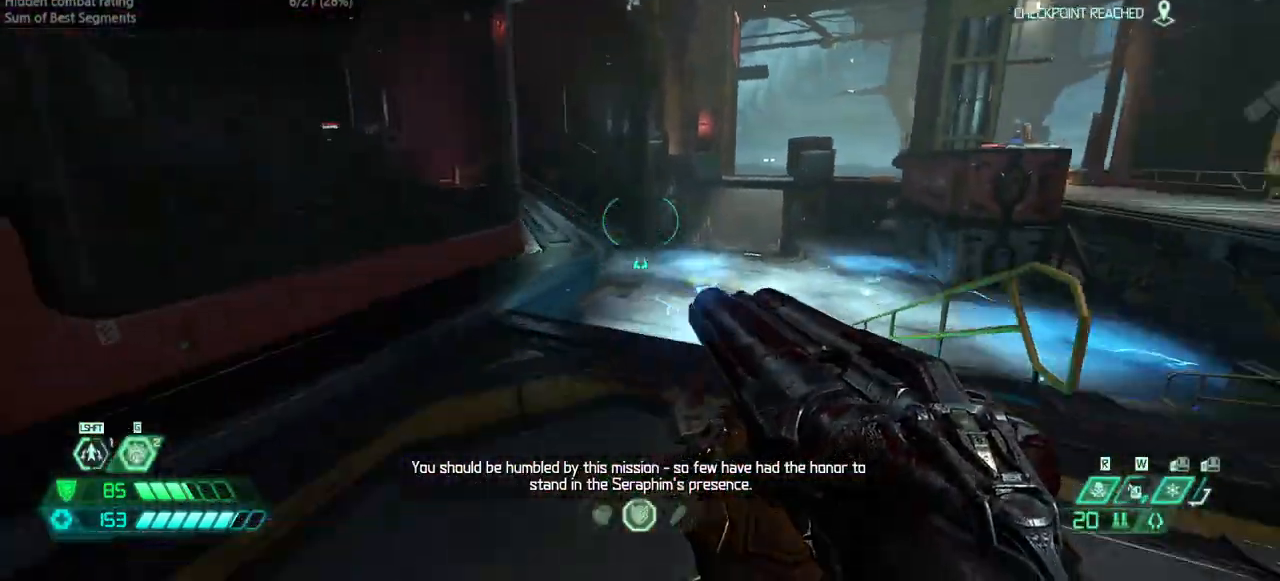
{"keys": ["fw"], "mouse": [], "events": [[300, "jump", "down"], [400, "jump", "up"]]}
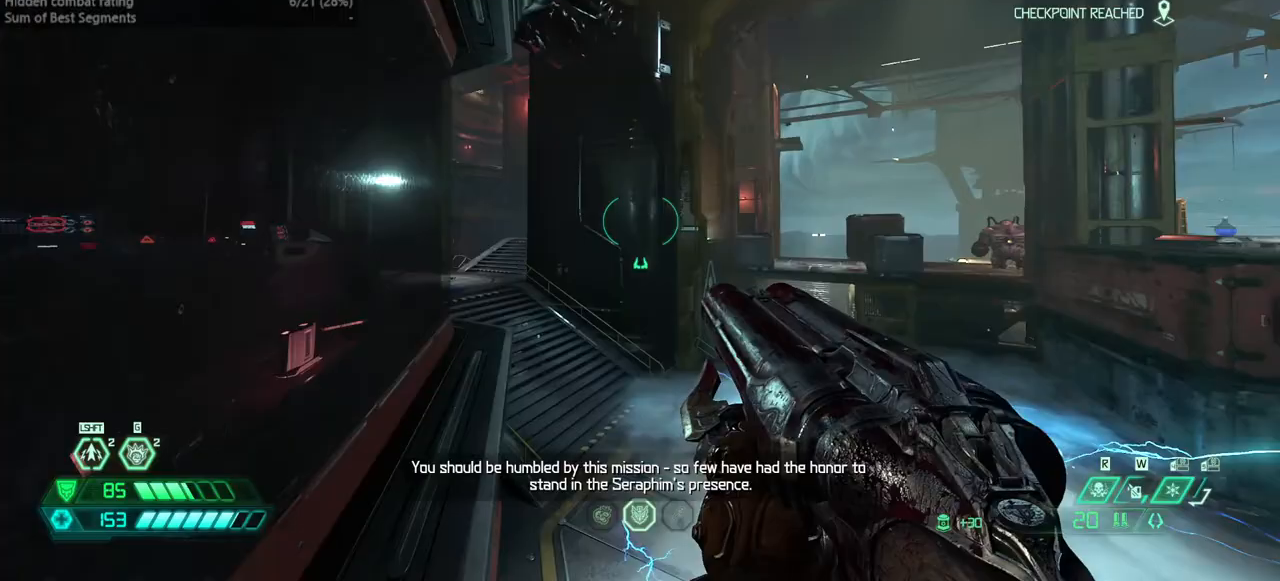
{"keys": ["fw"], "mouse": [], "events": [[100, "jump", "down"], [167, "jump", "up"], [367, "dash", "down"], [500, "dash", "up"]]}
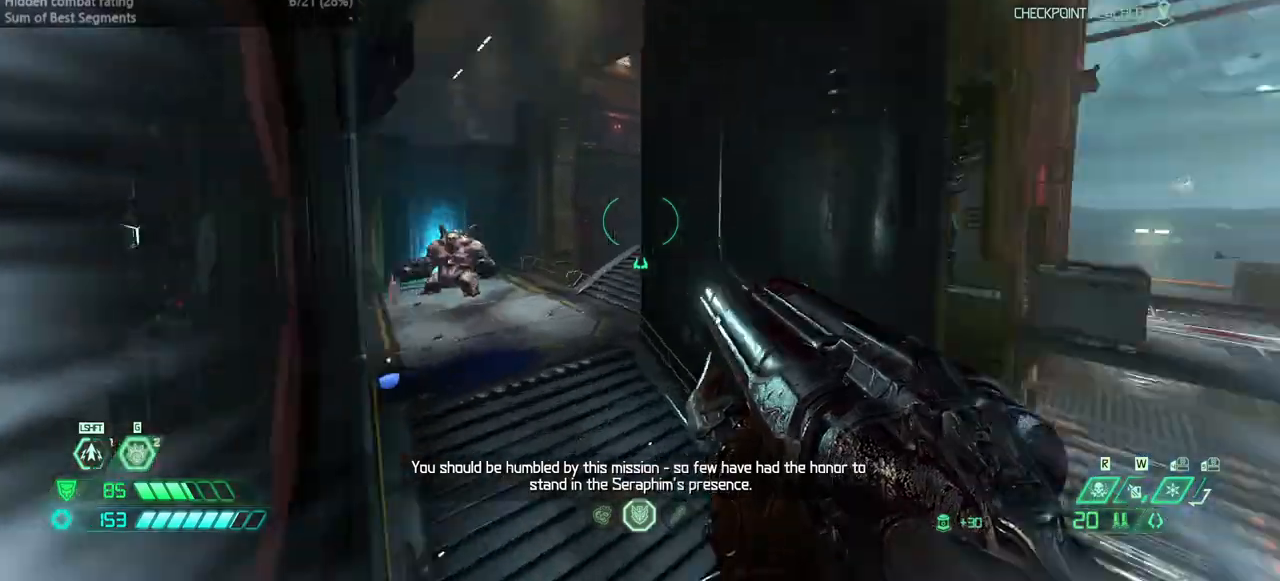
{"keys": ["fw", "r"], "mouse": ["right"], "events": [[300, "mouse_right", "down"], [300, "r", "down"]]}
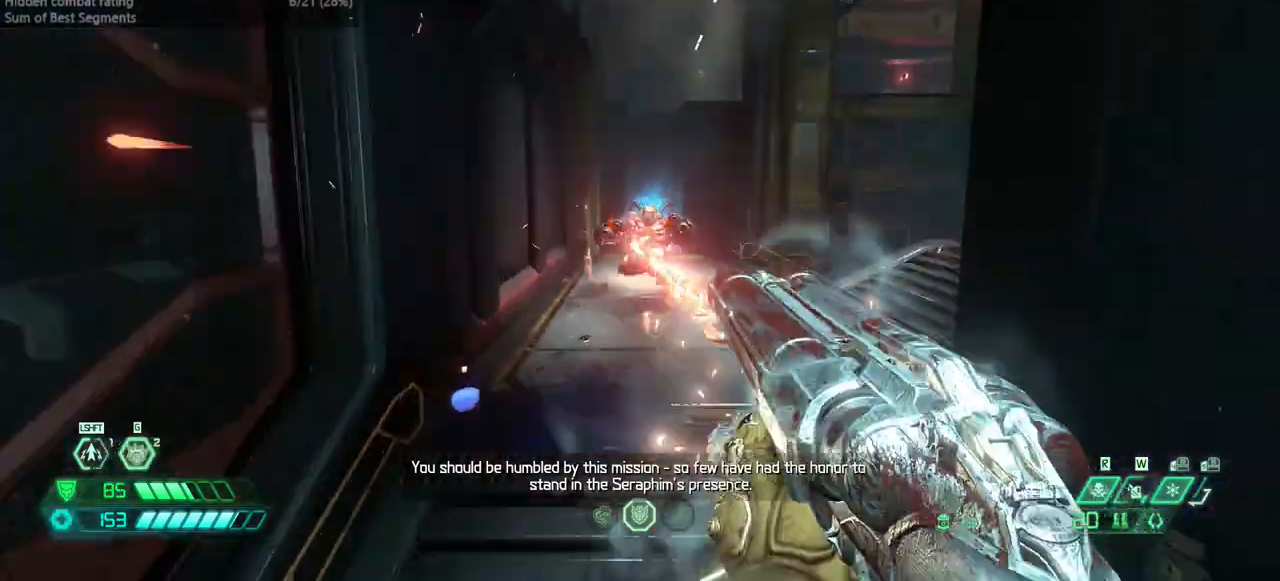
{"keys": ["fw"], "mouse": [], "events": [[67, "r", "up"], [167, "jump", "down"], [267, "mouse_right", "up"], [500, "jump", "up"]]}
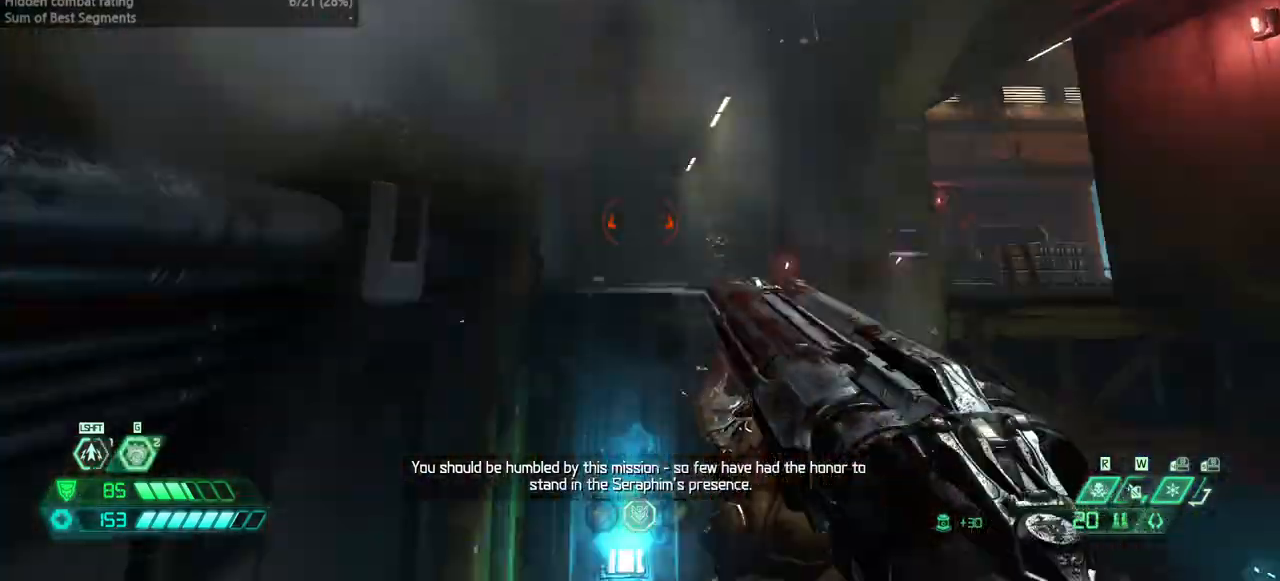
{"keys": ["fw"], "mouse": [], "events": [[333, "dash", "down"], [467, "dash", "up"]]}
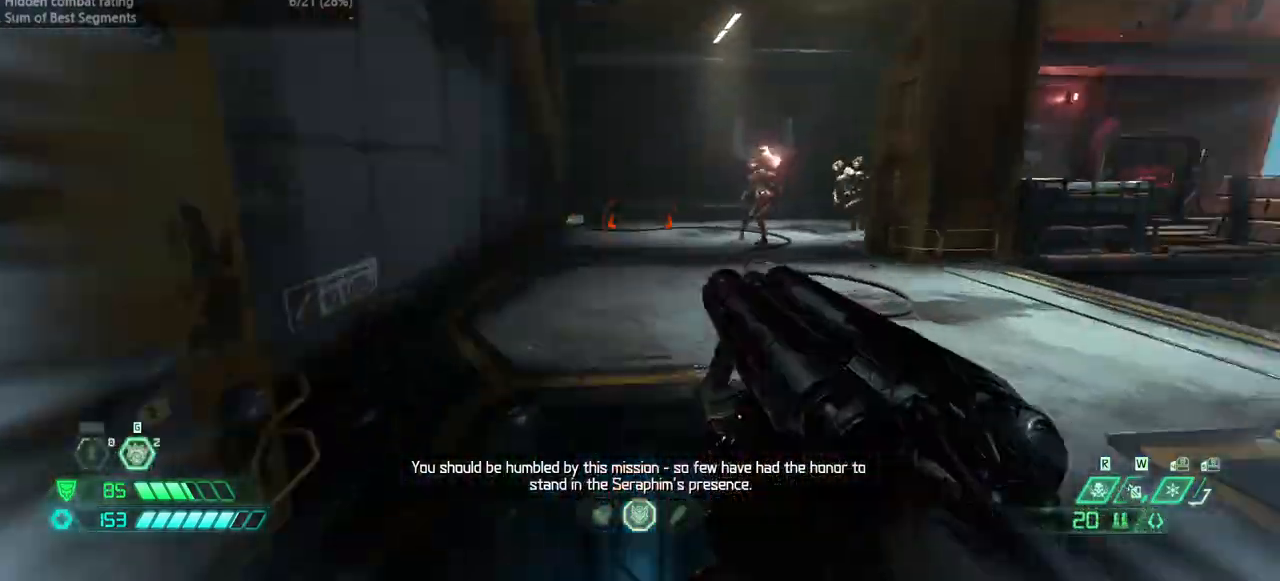
{"keys": ["l"], "mouse": [], "events": [[100, "l", "down"], [167, "fw", "up"], [333, "bfg", "down"], [433, "bfg", "up"]]}